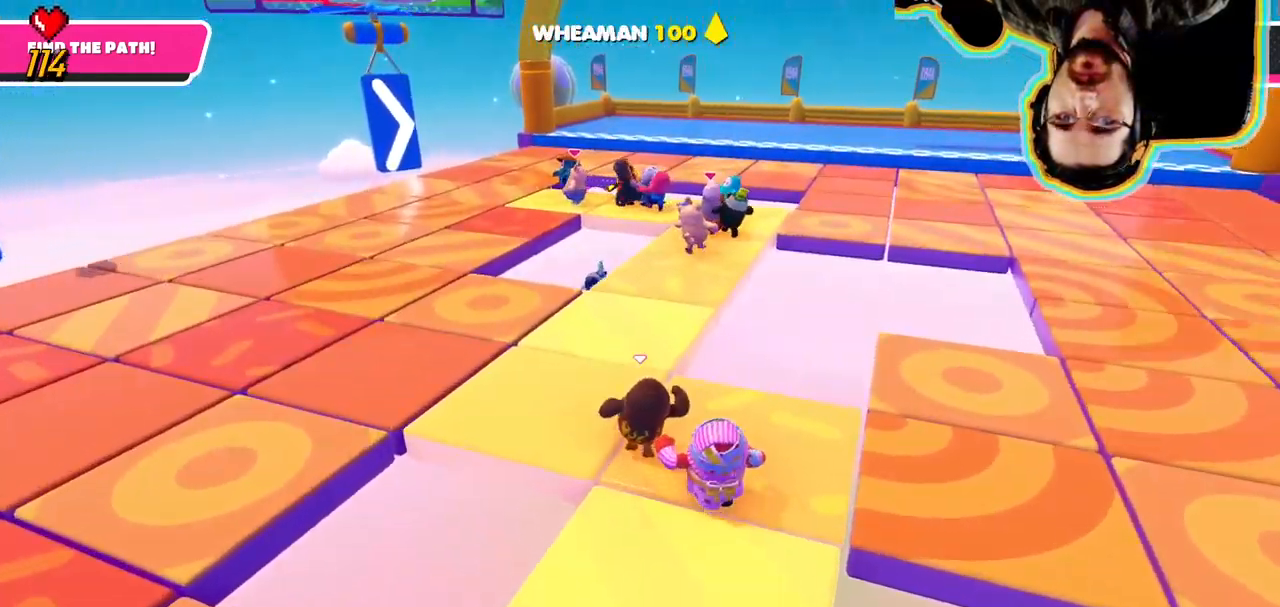
Gameplay with a controller (PlayStation layout); each line is a JSON object with the inputs held at the frame after it (dt_ms = milliseconds from this image to that frame). "events" lists button and stick changes between this image and that frame as [ms after this image, input, new state], when the widget could be followed in between. Not read: DPAD_DOWN DPAD_LEFT DPAD_RIGHT DPAD_UP L3 R3 SELECT START.
{"dt_ms": 1000, "buttons": [], "left_stick": "up", "right_stick": "center", "events": [[133, "right_stick", "center"]]}
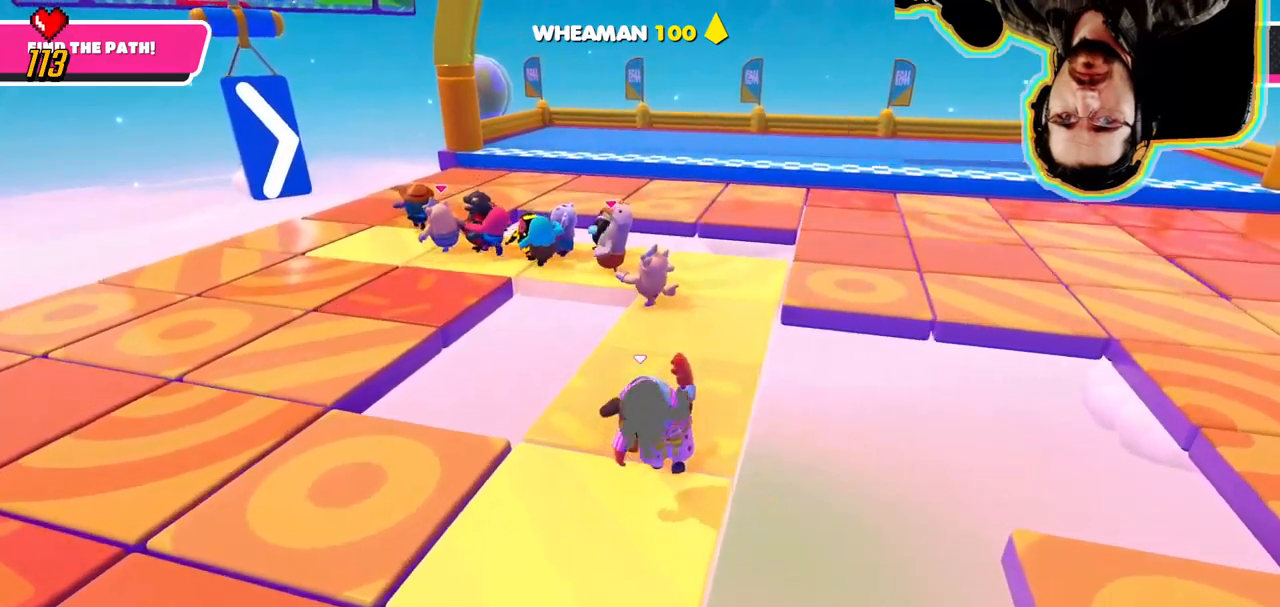
{"dt_ms": 500, "buttons": [], "left_stick": "up", "right_stick": "center", "events": []}
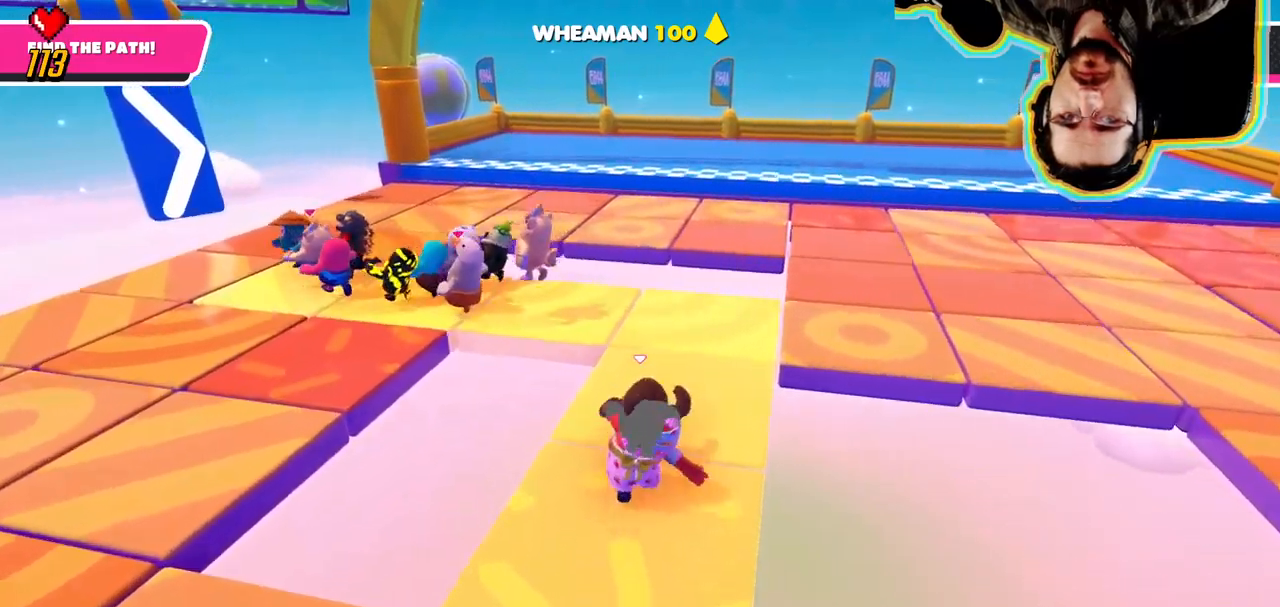
{"dt_ms": 500, "buttons": [], "left_stick": "up", "right_stick": "center", "events": []}
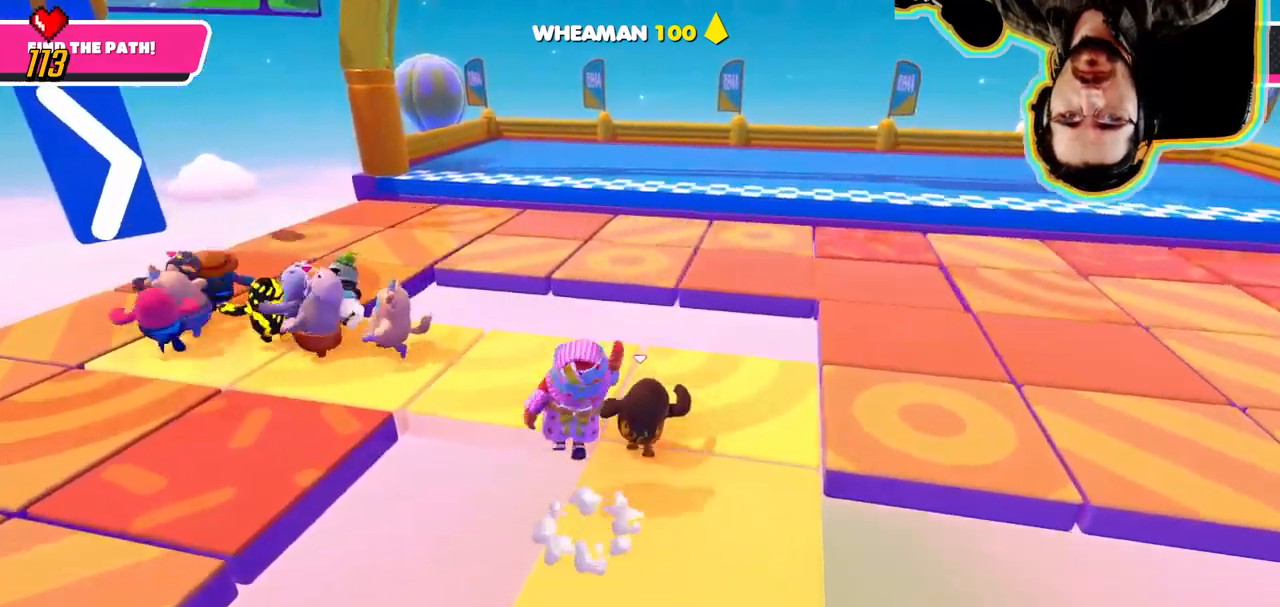
{"dt_ms": 500, "buttons": [], "left_stick": "up-left", "right_stick": "center", "events": [[17, "left_stick", "up-left"], [50, "right_stick", "left"], [200, "right_stick", "center"]]}
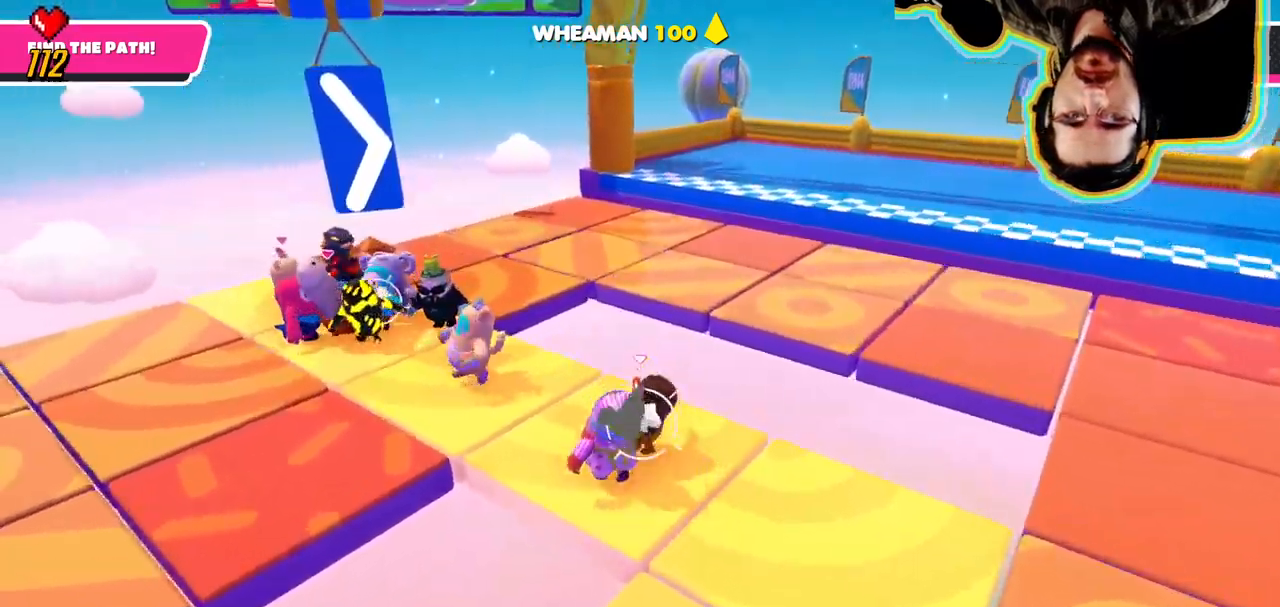
{"dt_ms": 500, "buttons": [], "left_stick": "left", "right_stick": "center", "events": [[117, "right_stick", "right"], [350, "left_stick", "left"], [350, "right_stick", "center"]]}